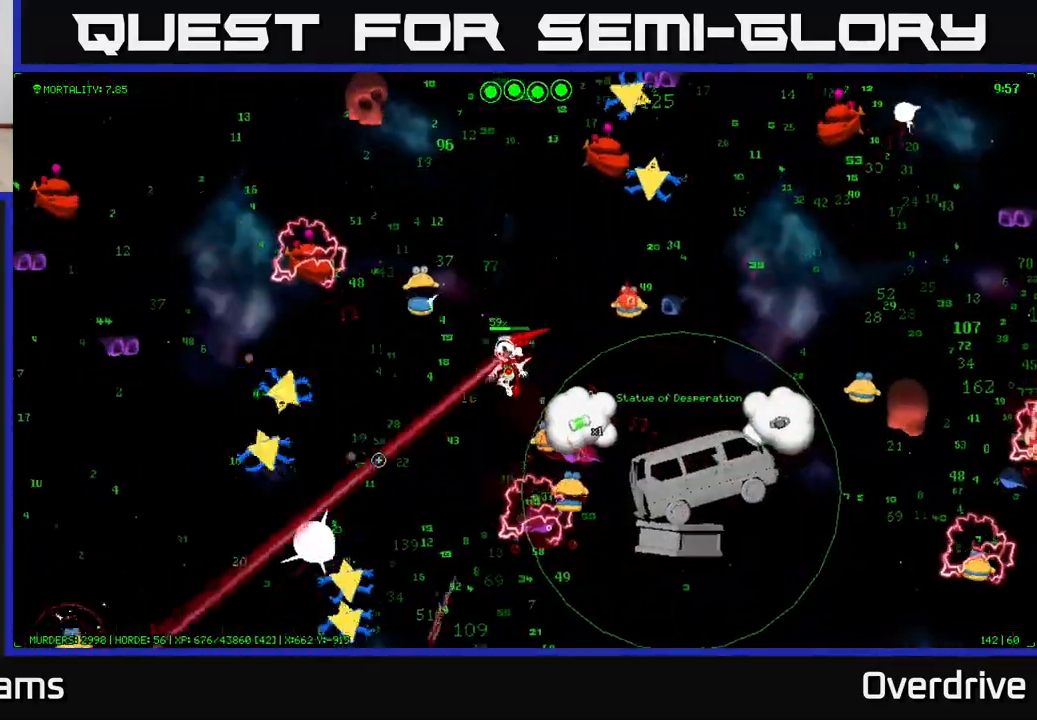
Gameplay with a controller (Xbox layout); each line is a JSON object with the inputs held at the frame after it. "events" lists button and stick changes between this image and that frame as [ms after this image, input, new state], when the widget could be followed in between.
{"buttons": [], "left_stick": "down-right", "right_stick": "down-right", "events": [[83, "right_stick", "down"], [200, "right_stick", "down-right"], [283, "left_stick", "down"], [417, "left_stick", "down-right"]]}
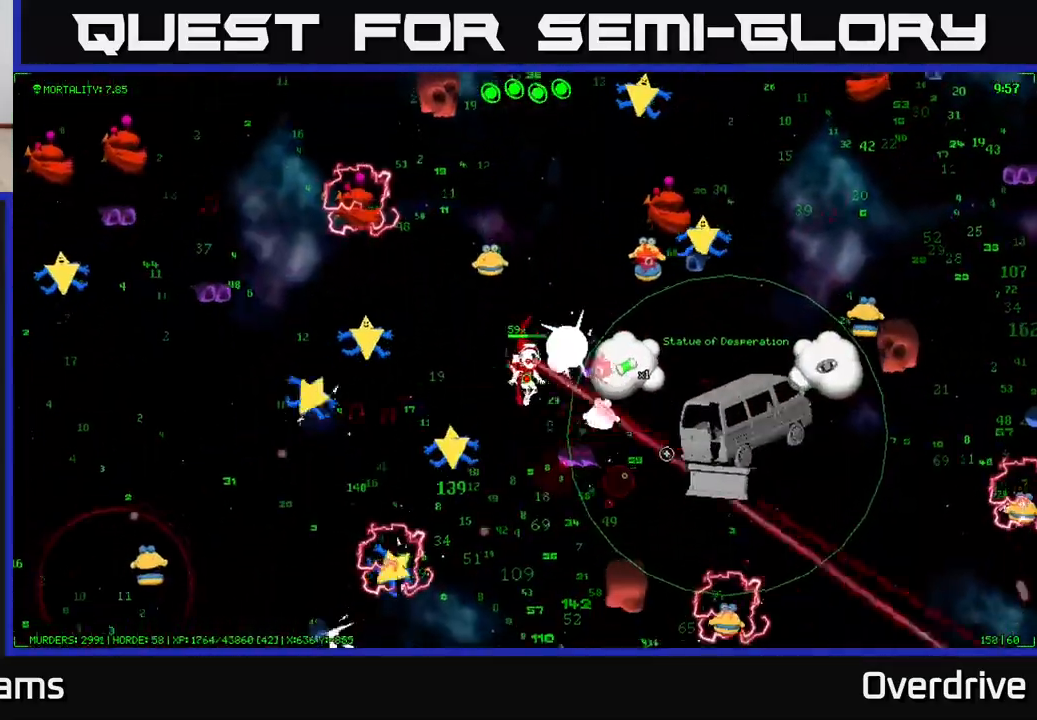
{"buttons": [], "left_stick": "down", "right_stick": "down-right", "events": [[83, "left_stick", "down"]]}
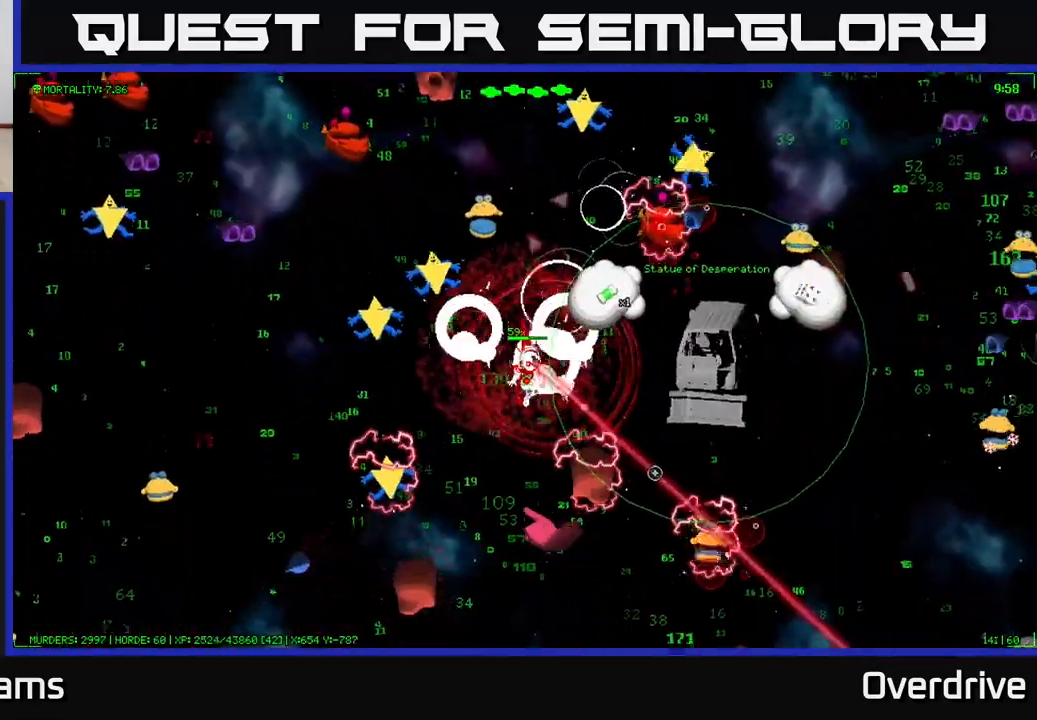
{"buttons": [], "left_stick": "down", "right_stick": "right", "events": [[50, "left_stick", "down-left"], [417, "right_stick", "right"], [467, "left_stick", "down"]]}
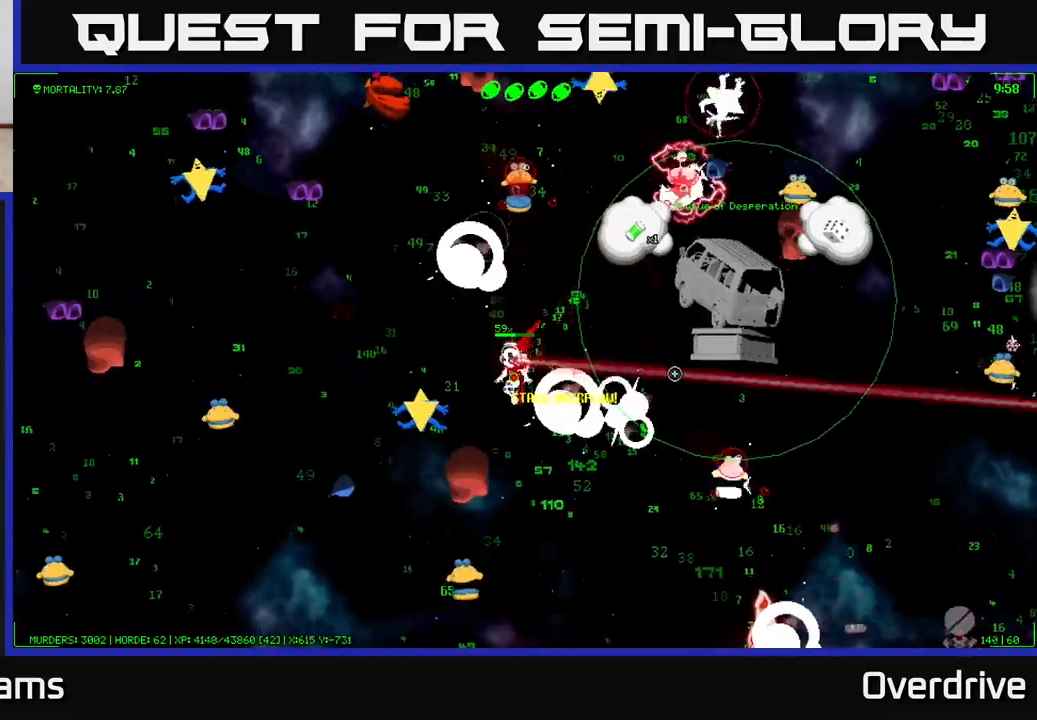
{"buttons": [], "left_stick": "down-right", "right_stick": "up-right", "events": [[50, "right_stick", "up-right"], [167, "left_stick", "down-right"], [267, "left_stick", "right"], [283, "right_stick", "right"], [417, "left_stick", "down-right"], [483, "right_stick", "up-right"]]}
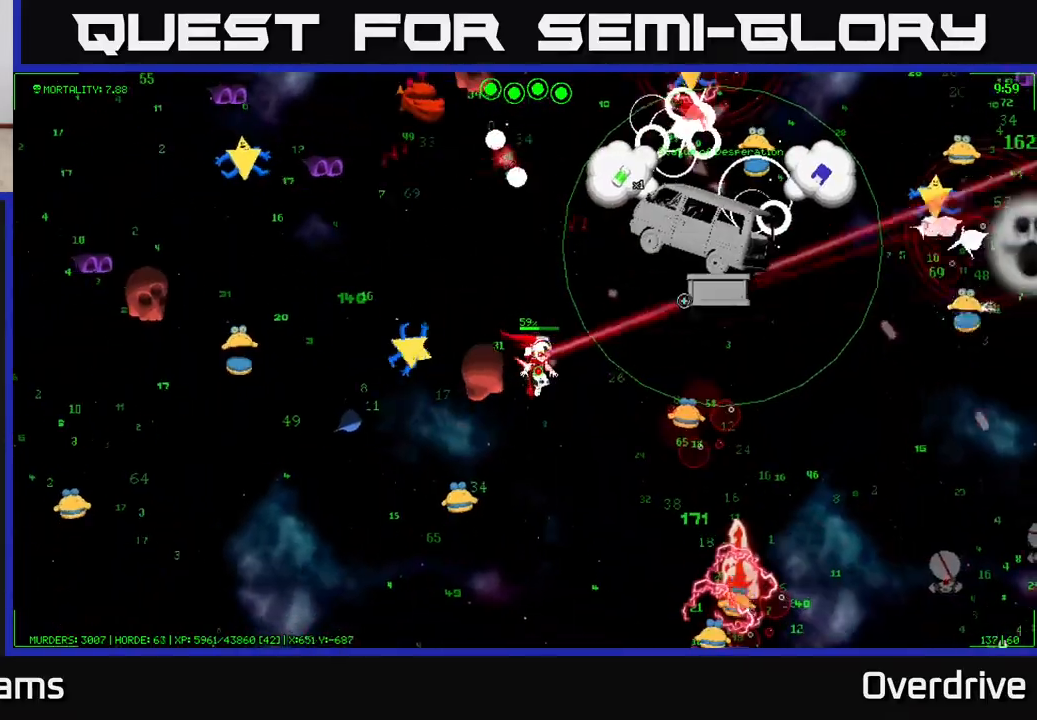
{"buttons": [], "left_stick": "up-right", "right_stick": "up-right", "events": [[100, "right_stick", "right"], [133, "left_stick", "up-right"], [200, "right_stick", "up-right"]]}
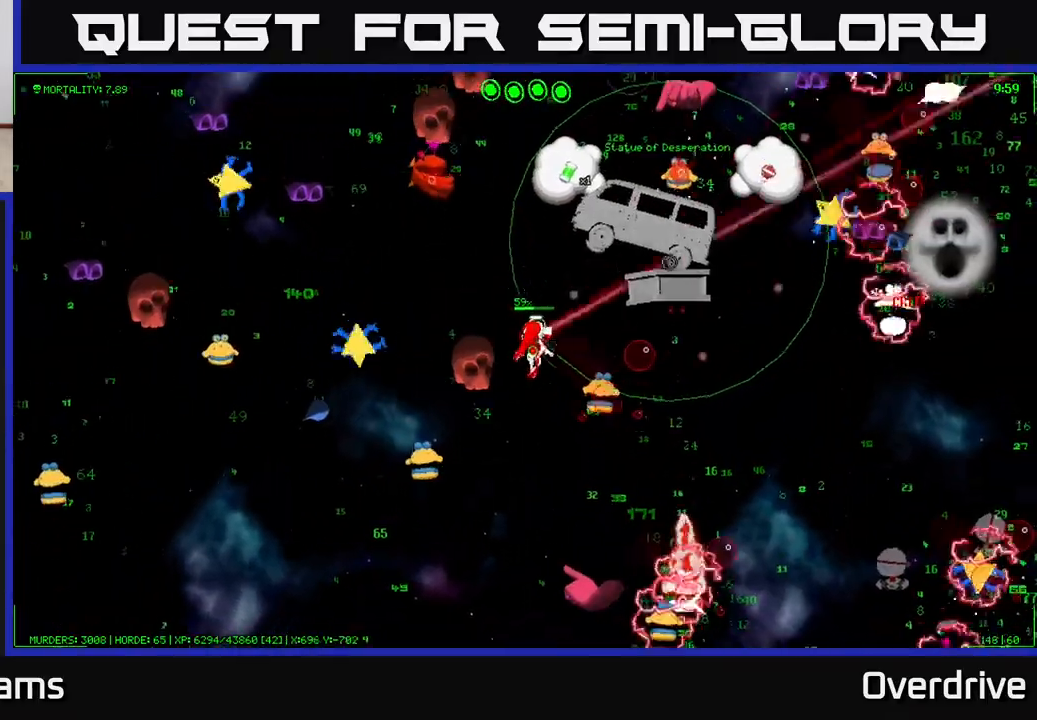
{"buttons": [], "left_stick": "right", "right_stick": "center", "events": [[67, "right_stick", "right"], [317, "right_stick", "down-right"], [383, "left_stick", "right"], [483, "right_stick", "center"]]}
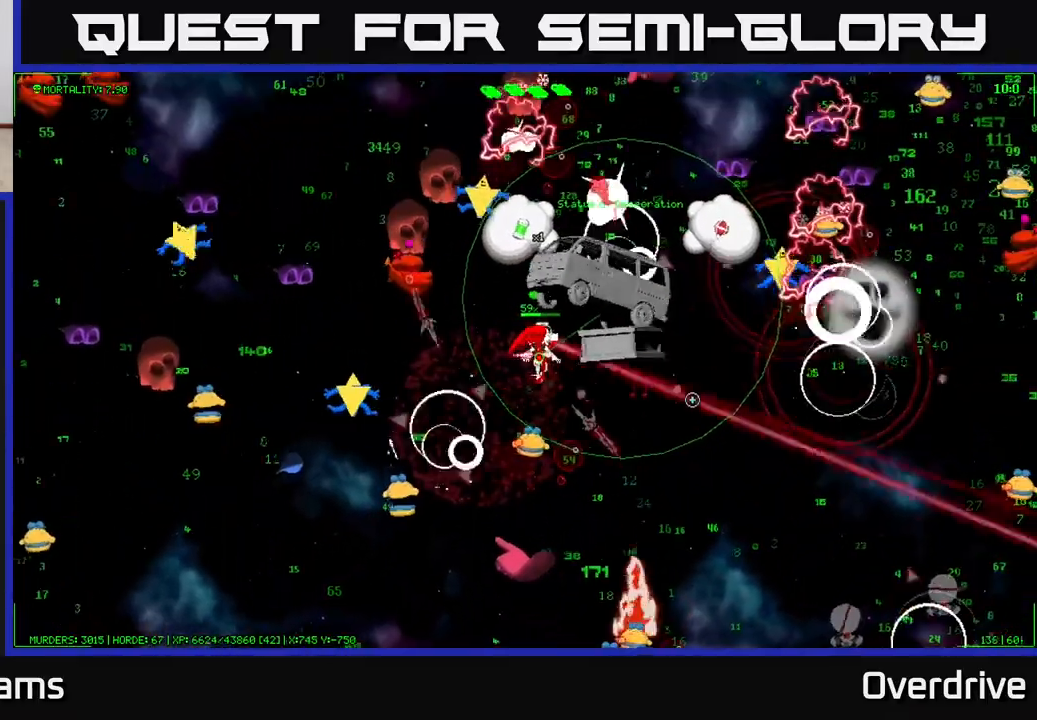
{"buttons": [], "left_stick": "down-right", "right_stick": "center", "events": [[250, "left_stick", "up-right"], [367, "A", "down"], [450, "A", "up"], [483, "left_stick", "down-right"]]}
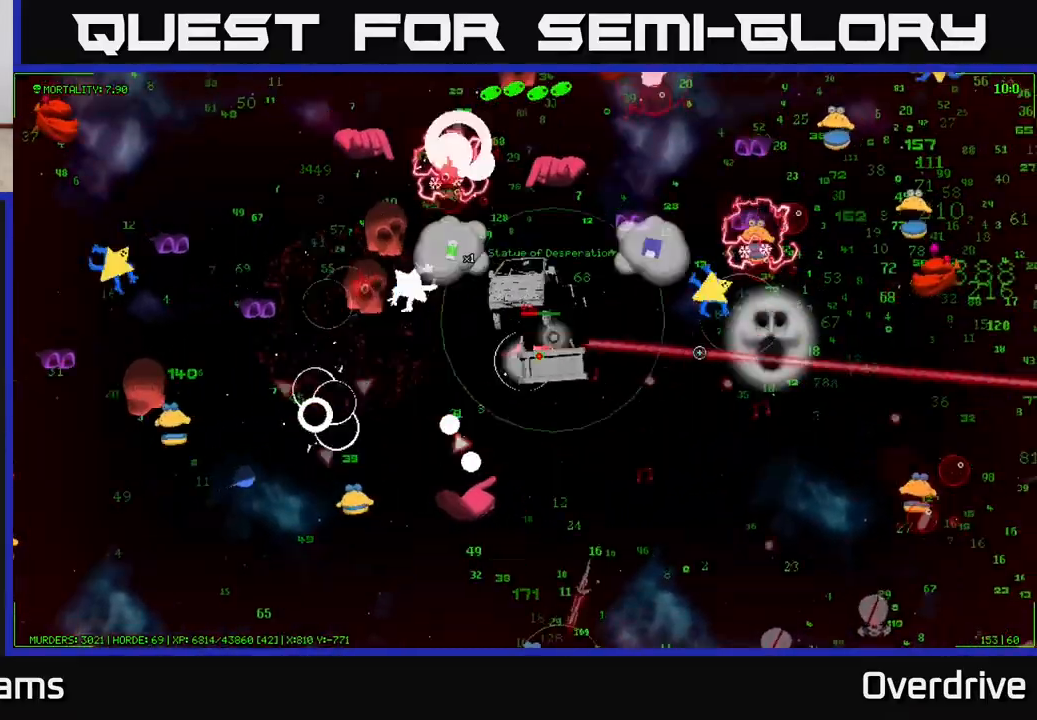
{"buttons": [], "left_stick": "down-right", "right_stick": "up-left", "events": [[400, "right_stick", "up-left"]]}
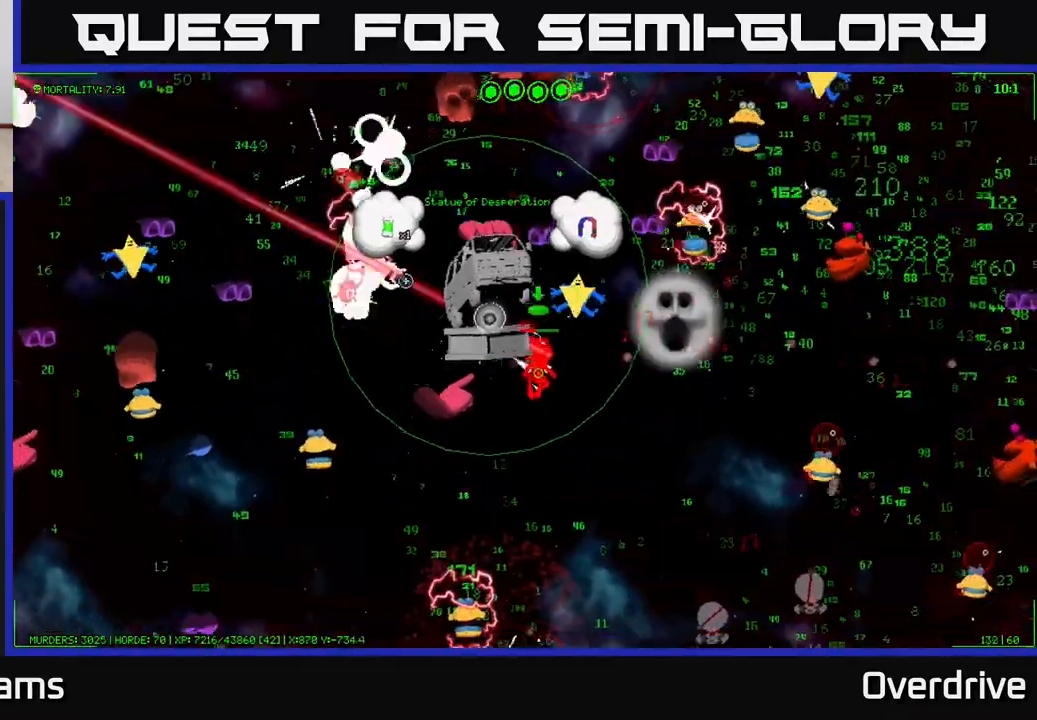
{"buttons": [], "left_stick": "down-right", "right_stick": "up-left", "events": [[33, "left_stick", "down"], [450, "left_stick", "down-right"]]}
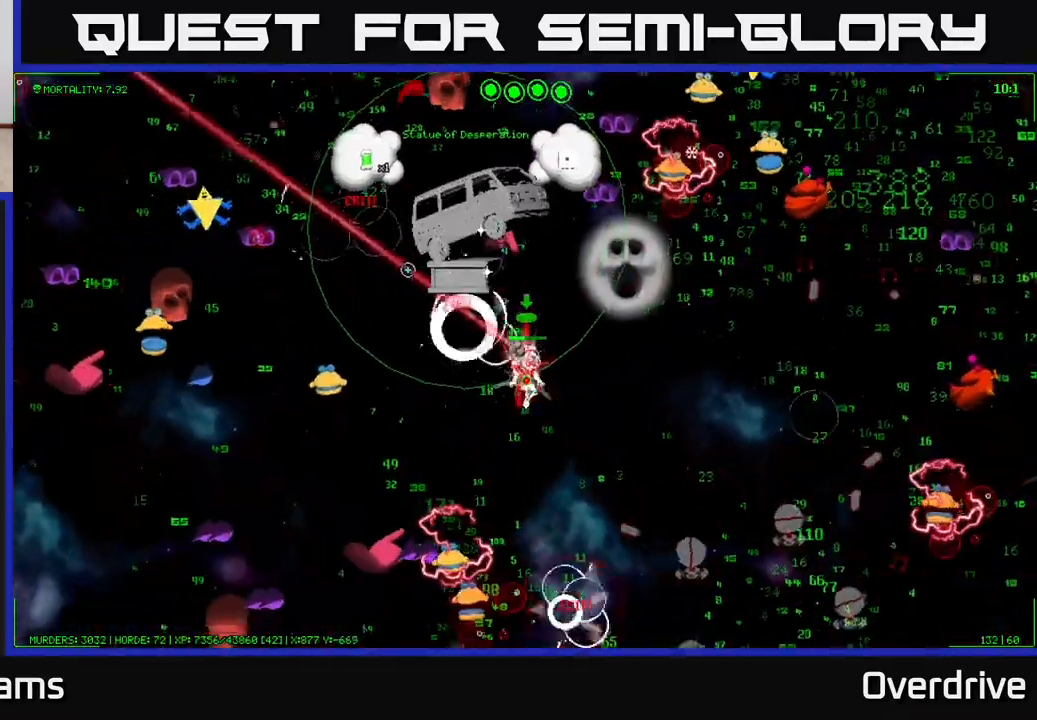
{"buttons": [], "left_stick": "right", "right_stick": "left", "events": [[100, "left_stick", "down"], [283, "left_stick", "right"], [367, "right_stick", "left"]]}
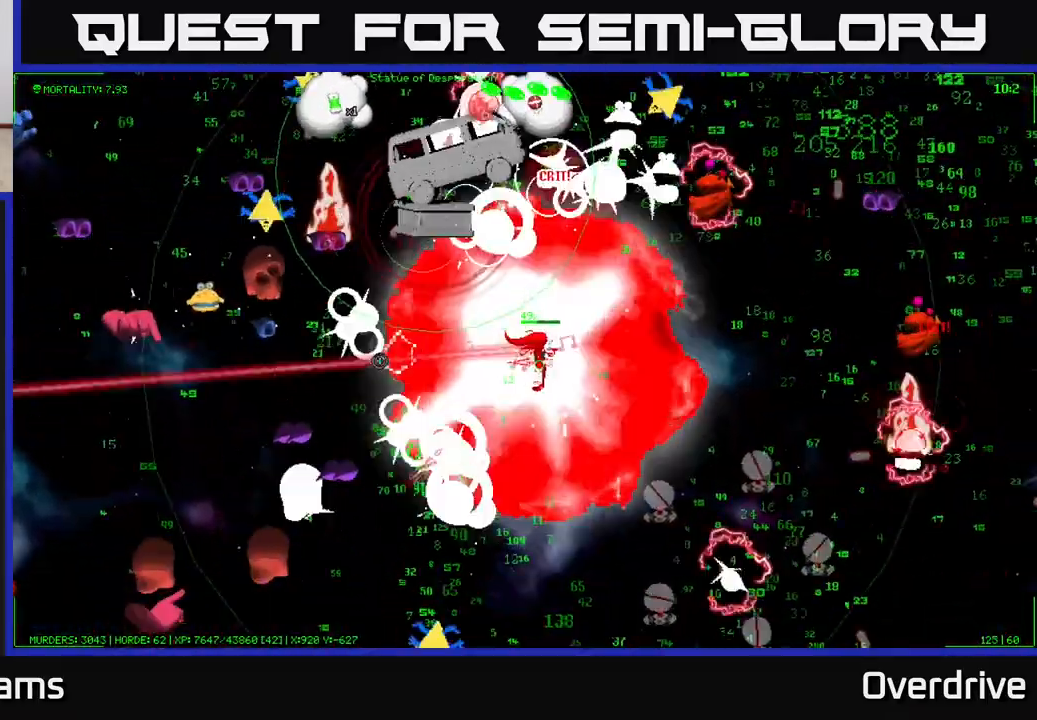
{"buttons": [], "left_stick": "right", "right_stick": "up", "events": [[167, "right_stick", "up"], [283, "right_stick", "up-right"], [483, "right_stick", "up"]]}
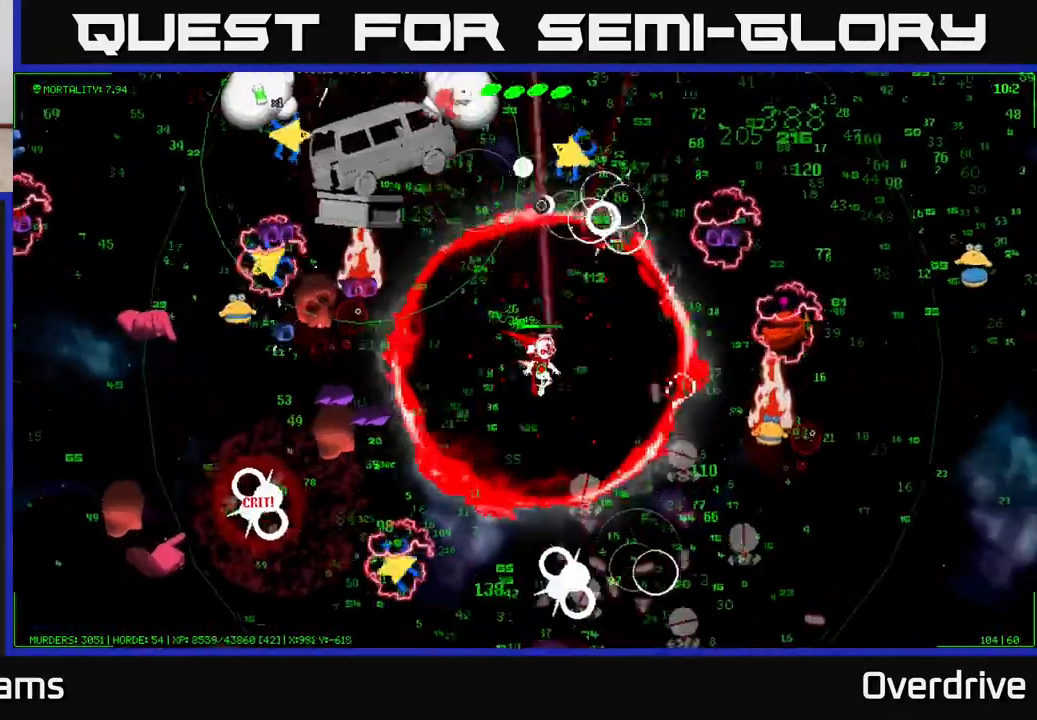
{"buttons": [], "left_stick": "center", "right_stick": "left", "events": [[17, "right_stick", "up-left"], [83, "right_stick", "left"], [433, "left_stick", "center"]]}
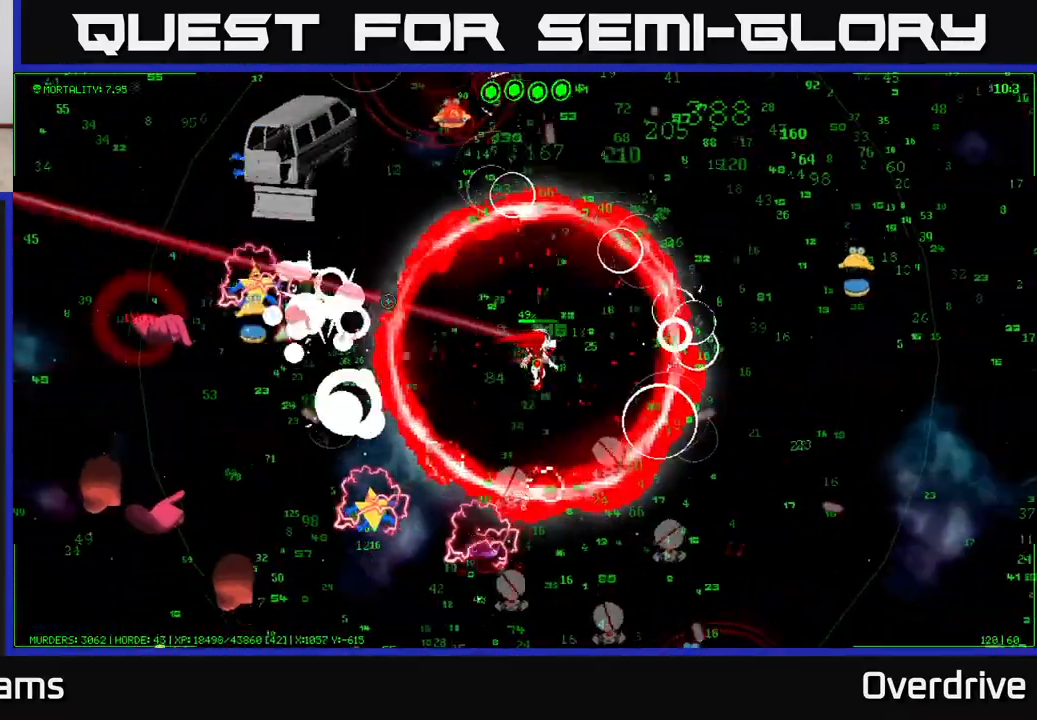
{"buttons": [], "left_stick": "up-right", "right_stick": "left", "events": [[150, "left_stick", "right"], [217, "left_stick", "up-right"]]}
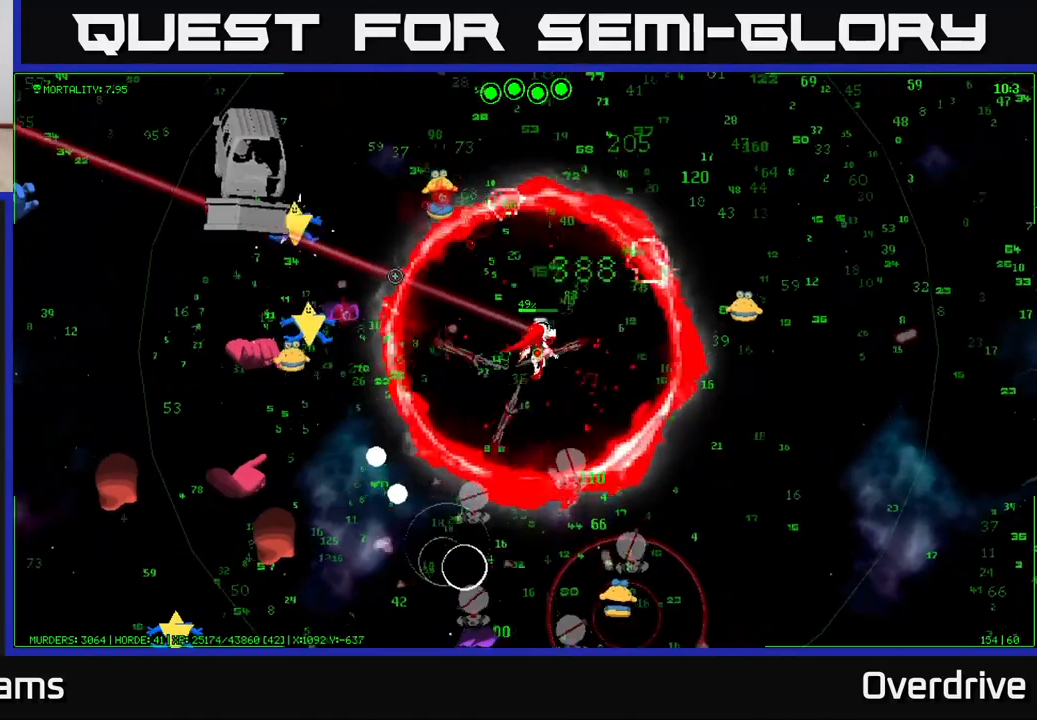
{"buttons": [], "left_stick": "up-right", "right_stick": "left", "events": []}
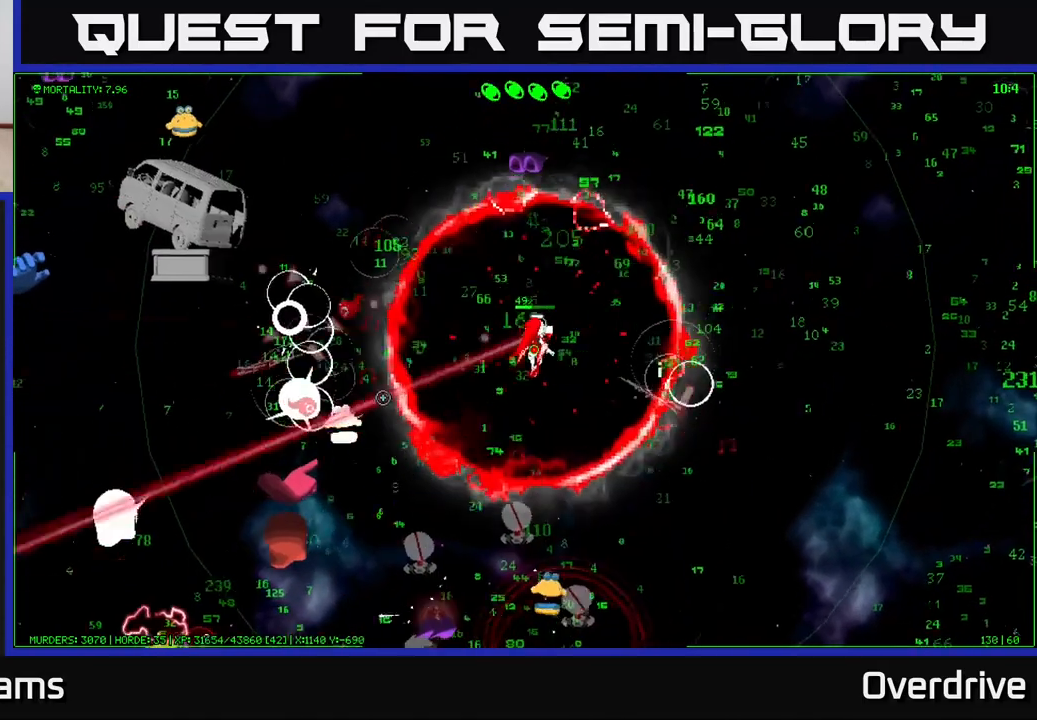
{"buttons": [], "left_stick": "up-right", "right_stick": "left", "events": [[50, "left_stick", "up"], [300, "left_stick", "right"], [467, "left_stick", "up-right"]]}
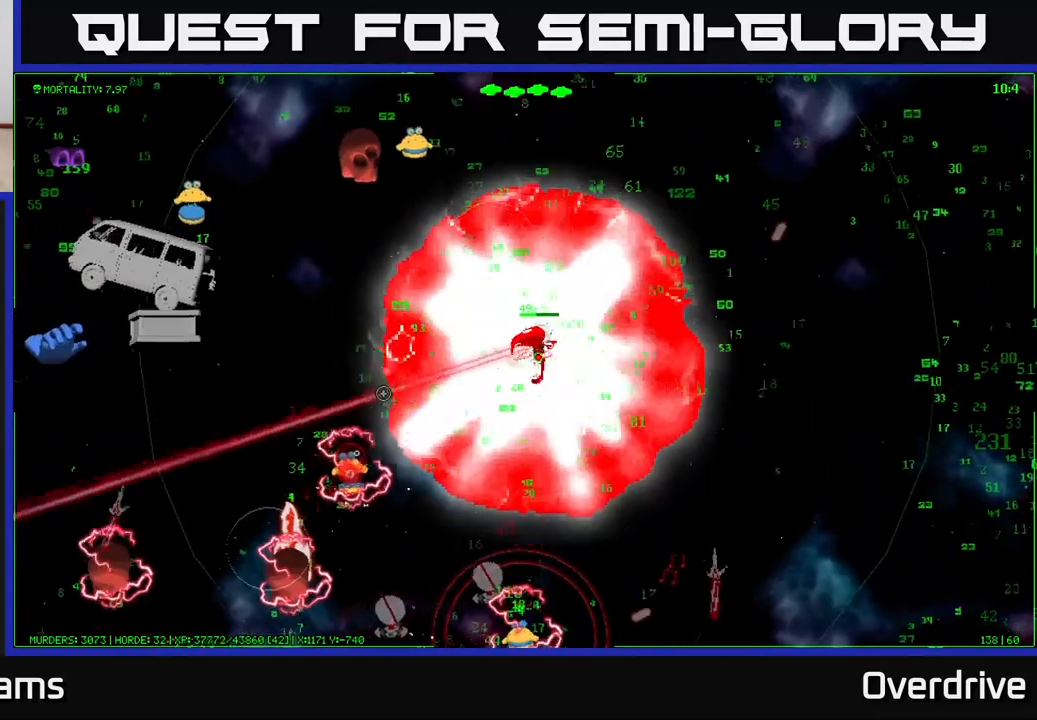
{"buttons": [], "left_stick": "up-right", "right_stick": "left", "events": []}
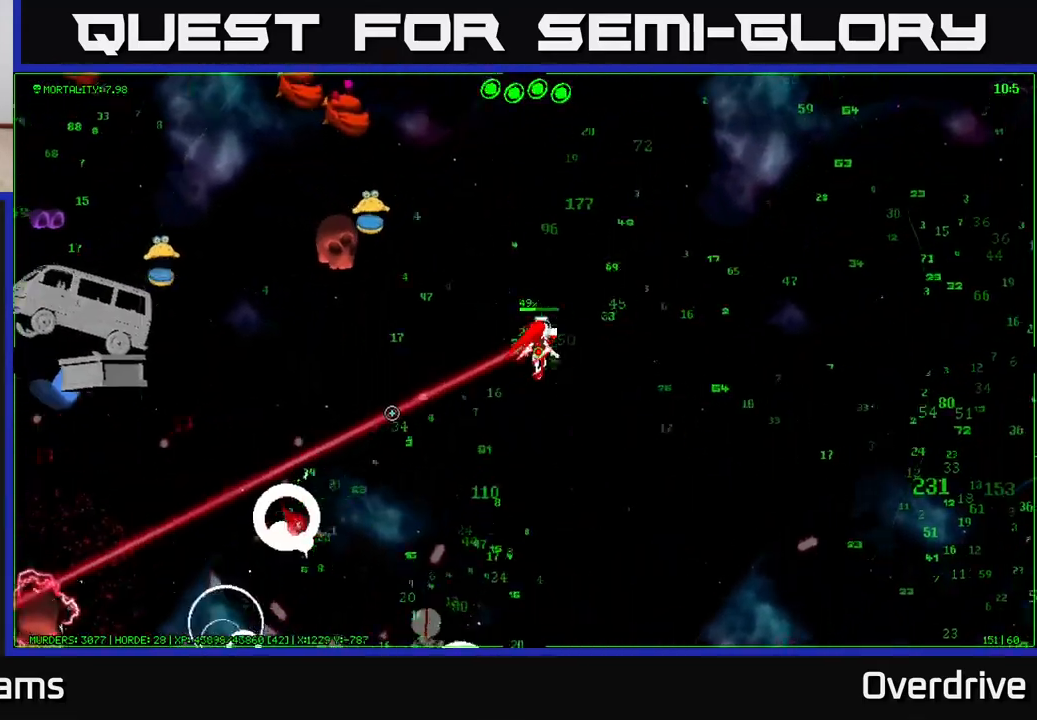
{"buttons": [], "left_stick": "right", "right_stick": "left", "events": [[100, "left_stick", "right"]]}
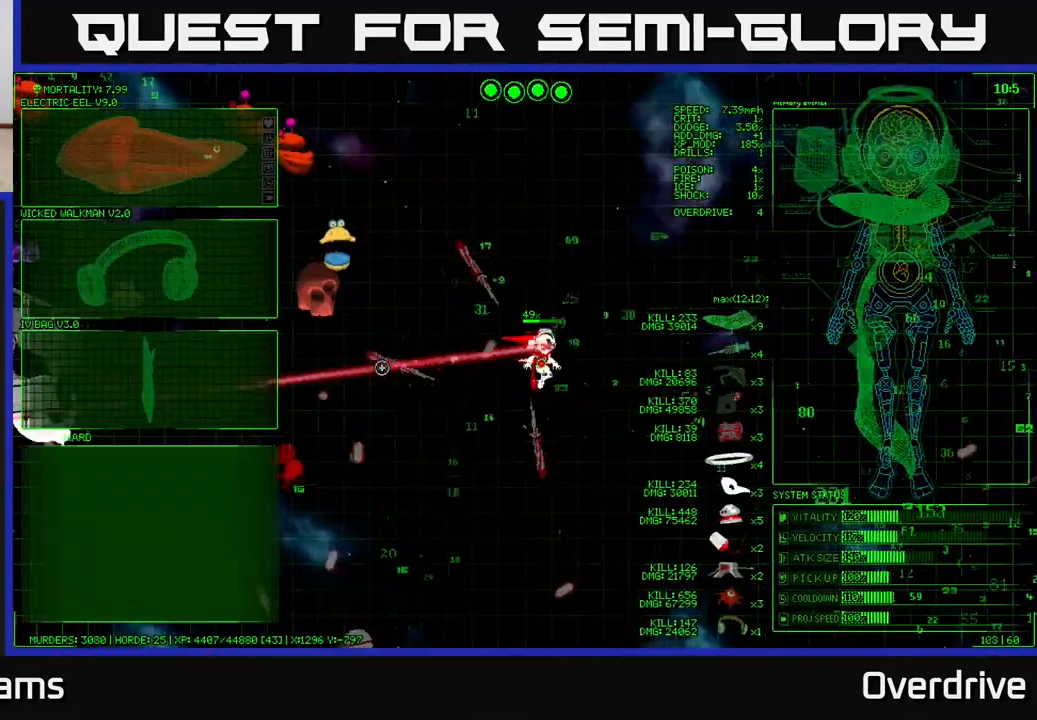
{"buttons": [], "left_stick": "right", "right_stick": "left", "events": []}
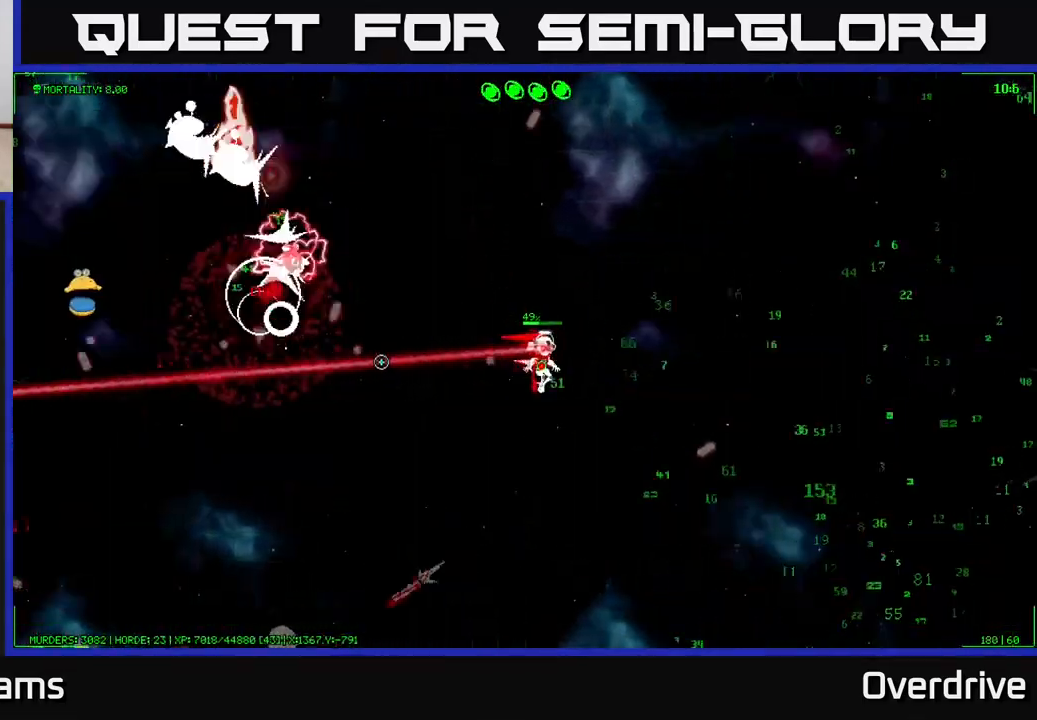
{"buttons": [], "left_stick": "down-right", "right_stick": "left", "events": [[467, "left_stick", "down-right"]]}
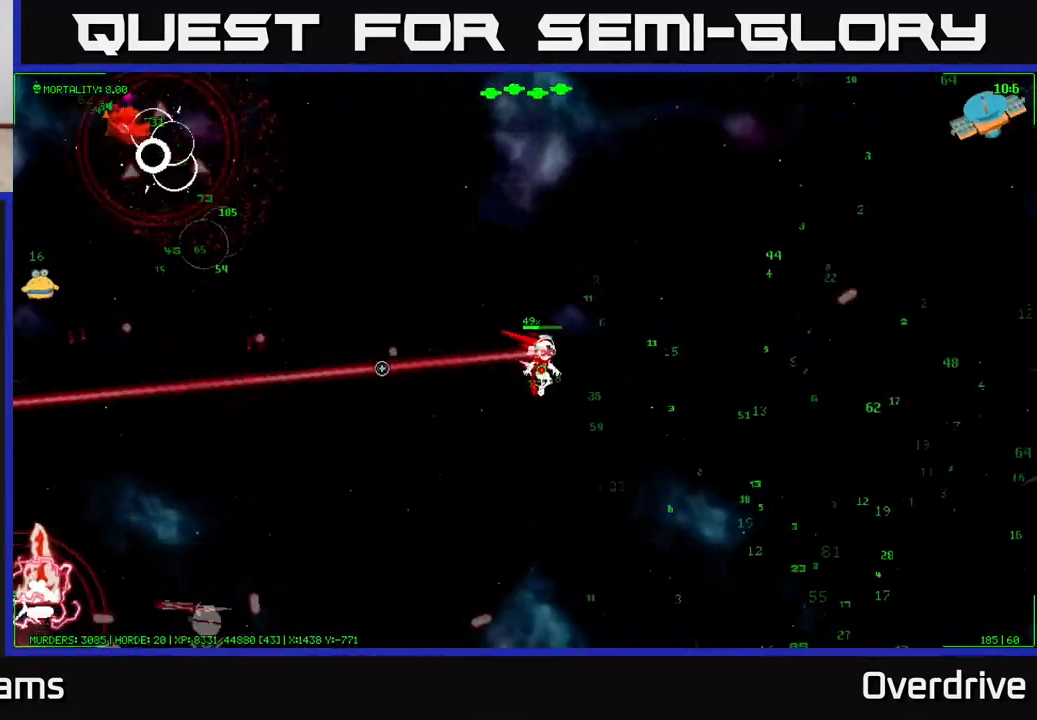
{"buttons": [], "left_stick": "down-right", "right_stick": "left", "events": []}
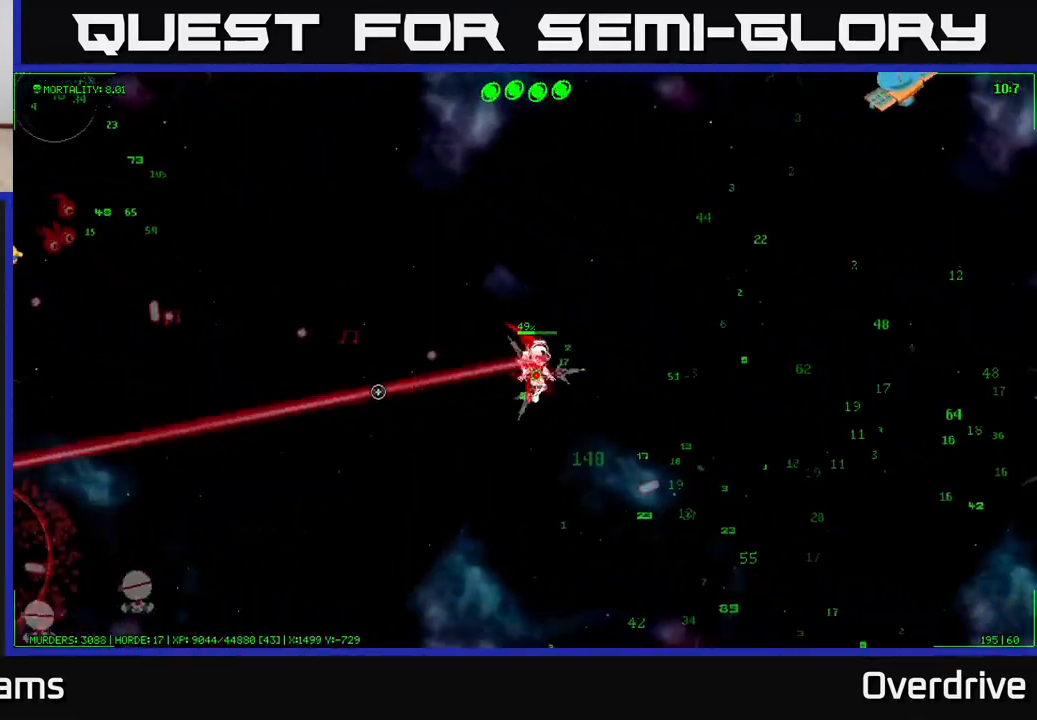
{"buttons": [], "left_stick": "down", "right_stick": "left", "events": [[200, "left_stick", "down"]]}
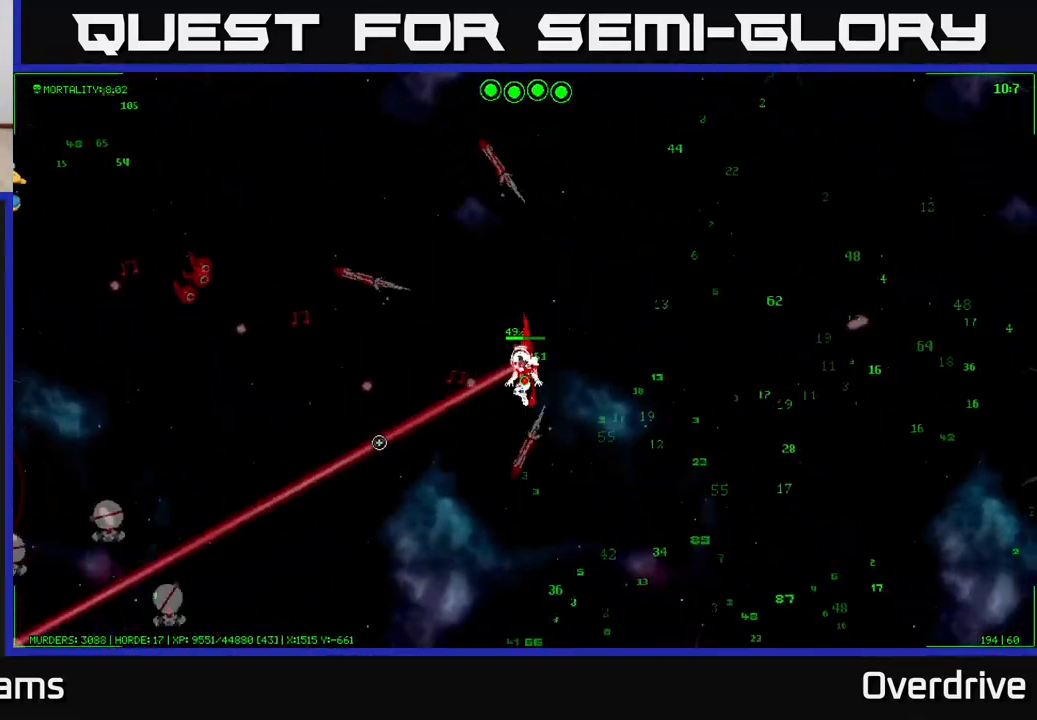
{"buttons": [], "left_stick": "down-left", "right_stick": "up-left", "events": [[50, "left_stick", "down-left"], [300, "right_stick", "up-left"]]}
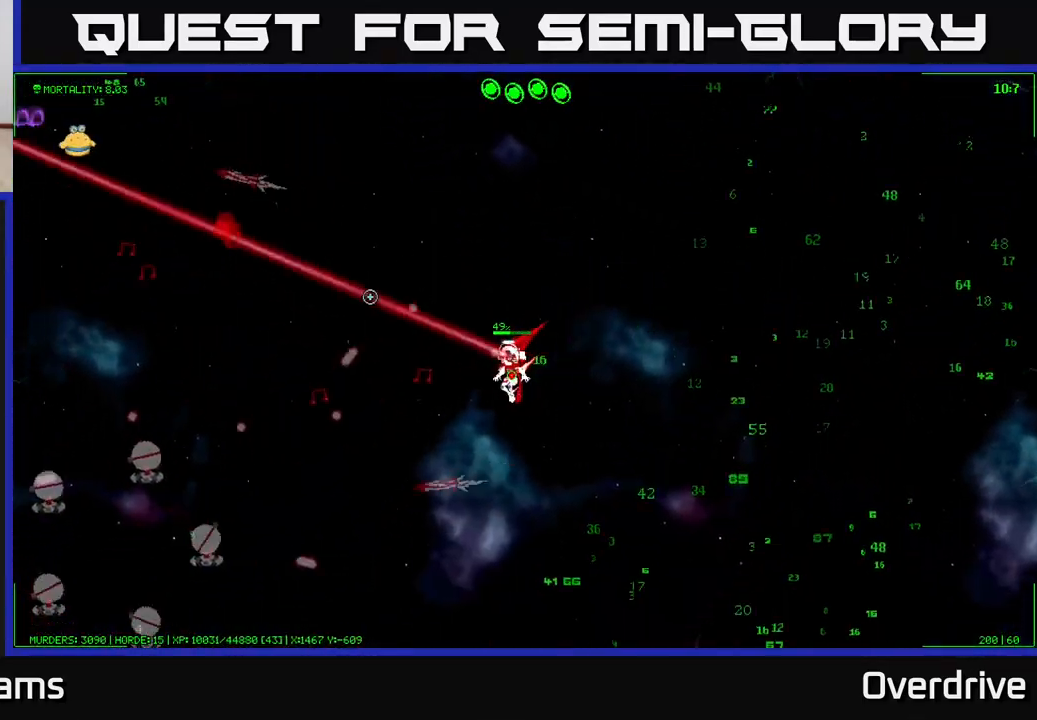
{"buttons": [], "left_stick": "down-left", "right_stick": "left", "events": [[117, "right_stick", "left"]]}
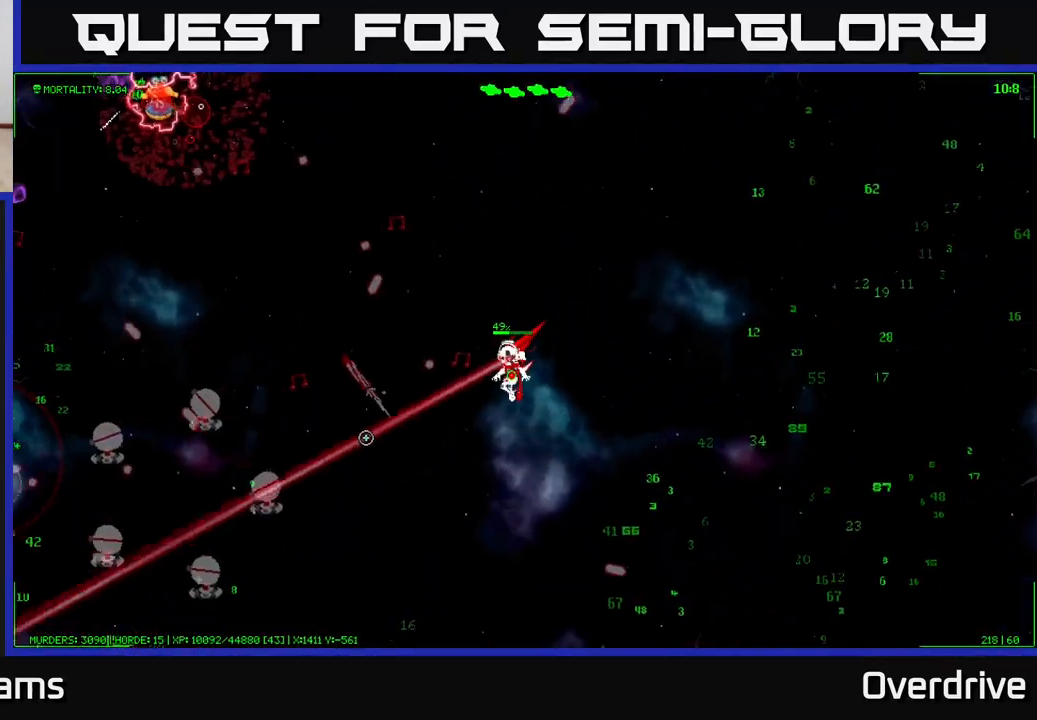
{"buttons": [], "left_stick": "left", "right_stick": "up-left", "events": [[300, "left_stick", "left"], [317, "right_stick", "up-left"]]}
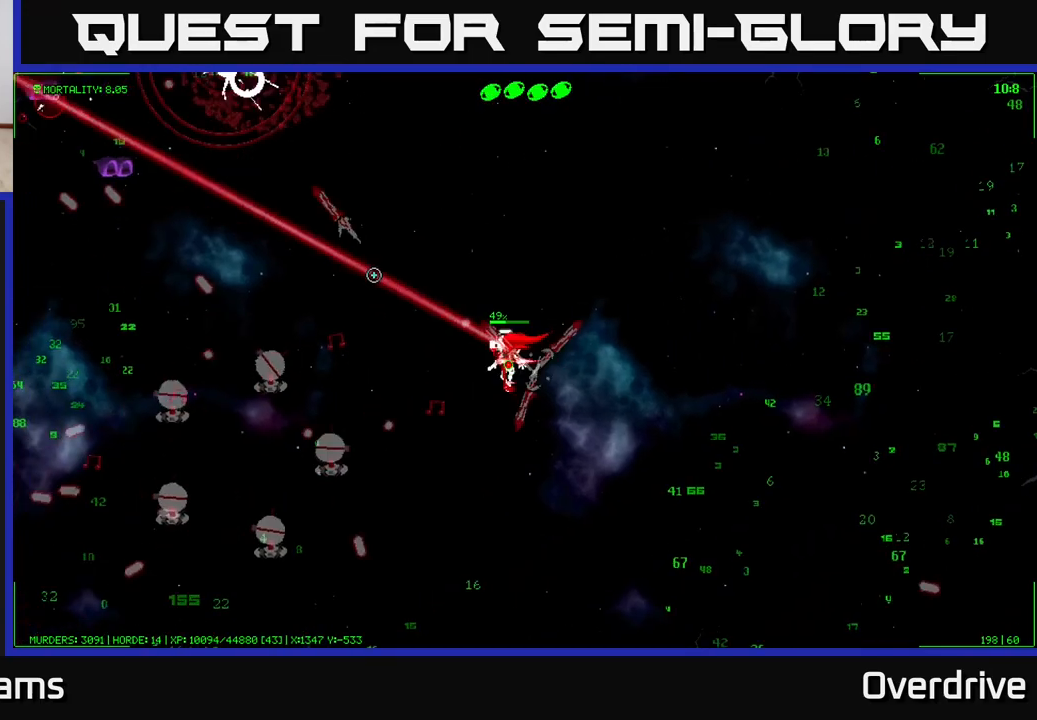
{"buttons": [], "left_stick": "left", "right_stick": "up-left", "events": []}
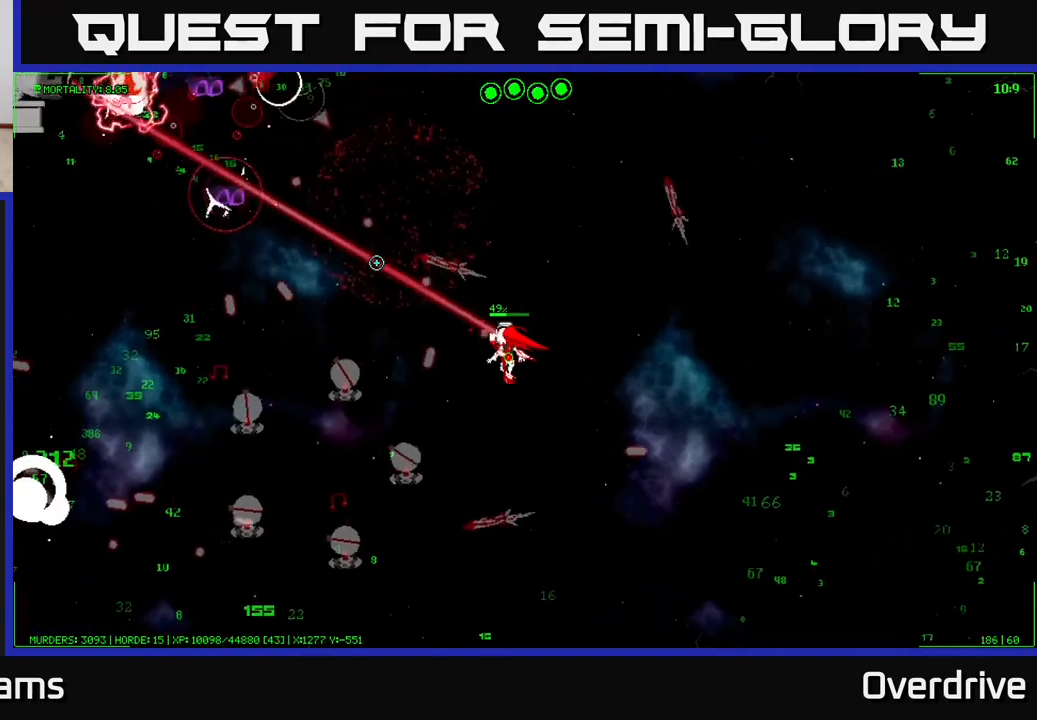
{"buttons": [], "left_stick": "left", "right_stick": "up-left", "events": []}
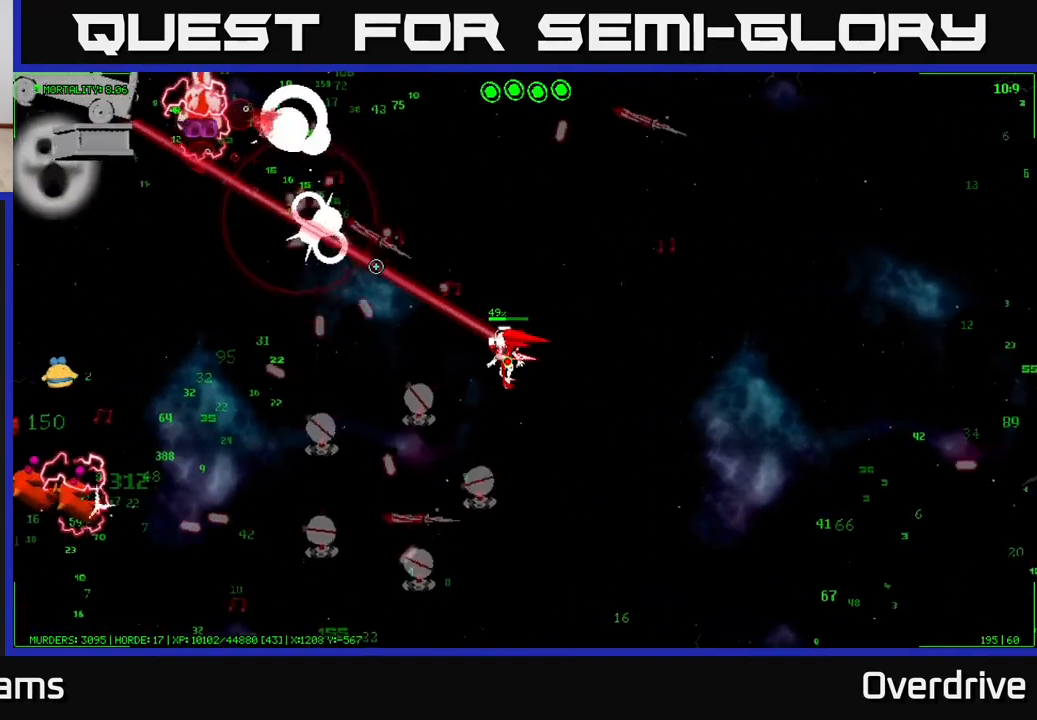
{"buttons": [], "left_stick": "left", "right_stick": "up-left", "events": []}
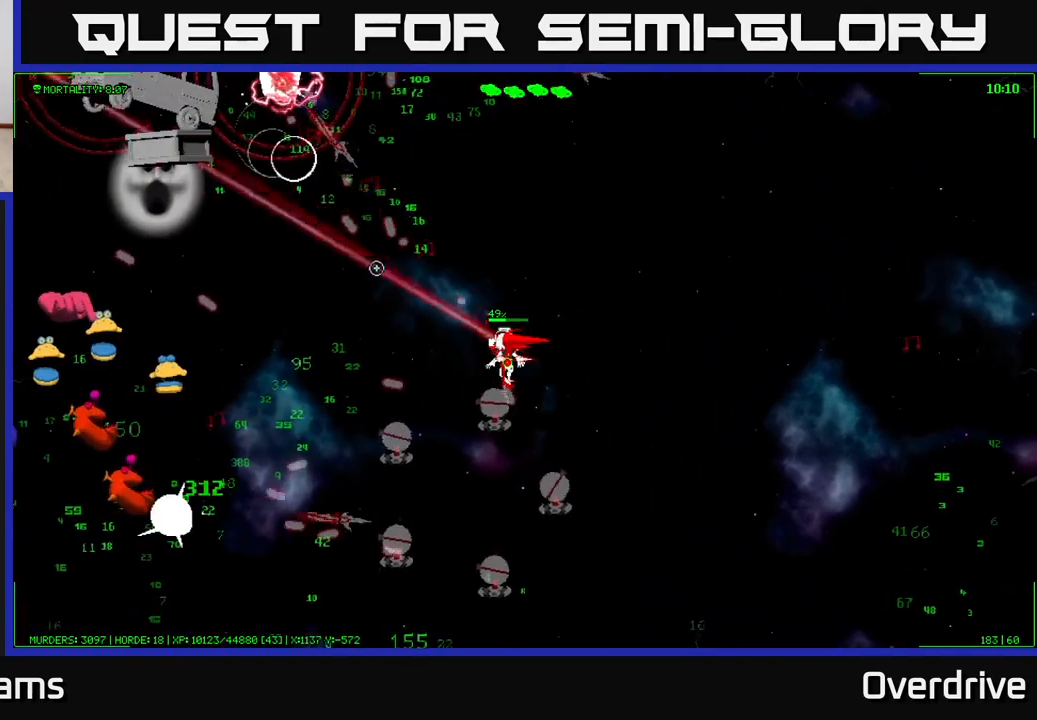
{"buttons": [], "left_stick": "left", "right_stick": "left", "events": [[50, "right_stick", "left"]]}
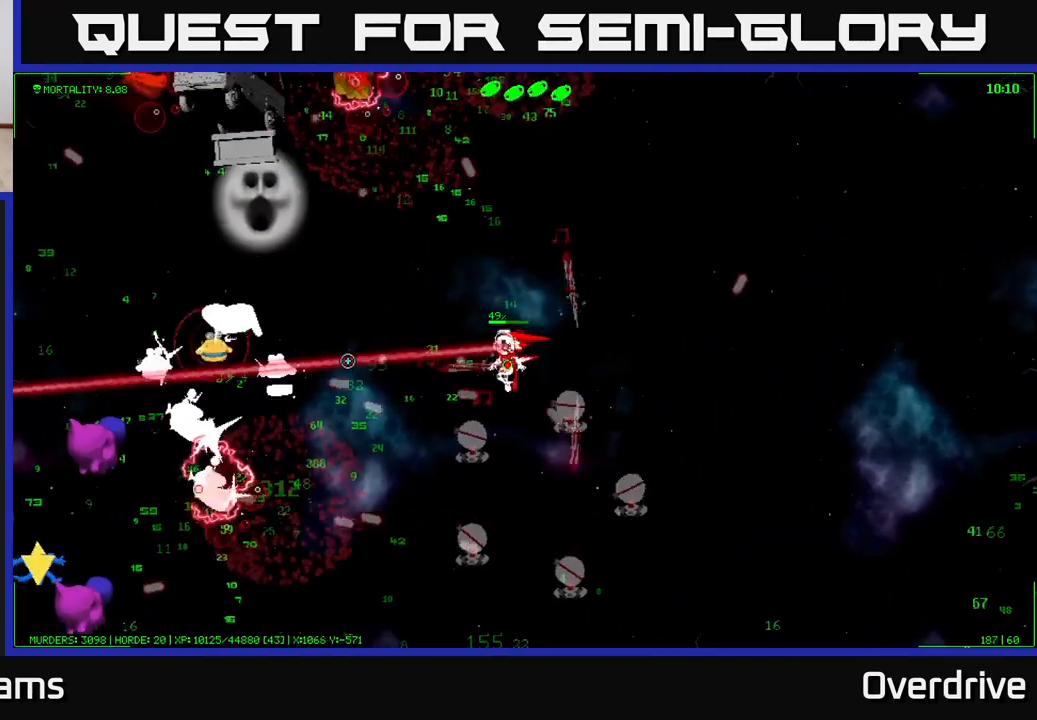
{"buttons": [], "left_stick": "down-left", "right_stick": "left", "events": [[200, "left_stick", "down-left"]]}
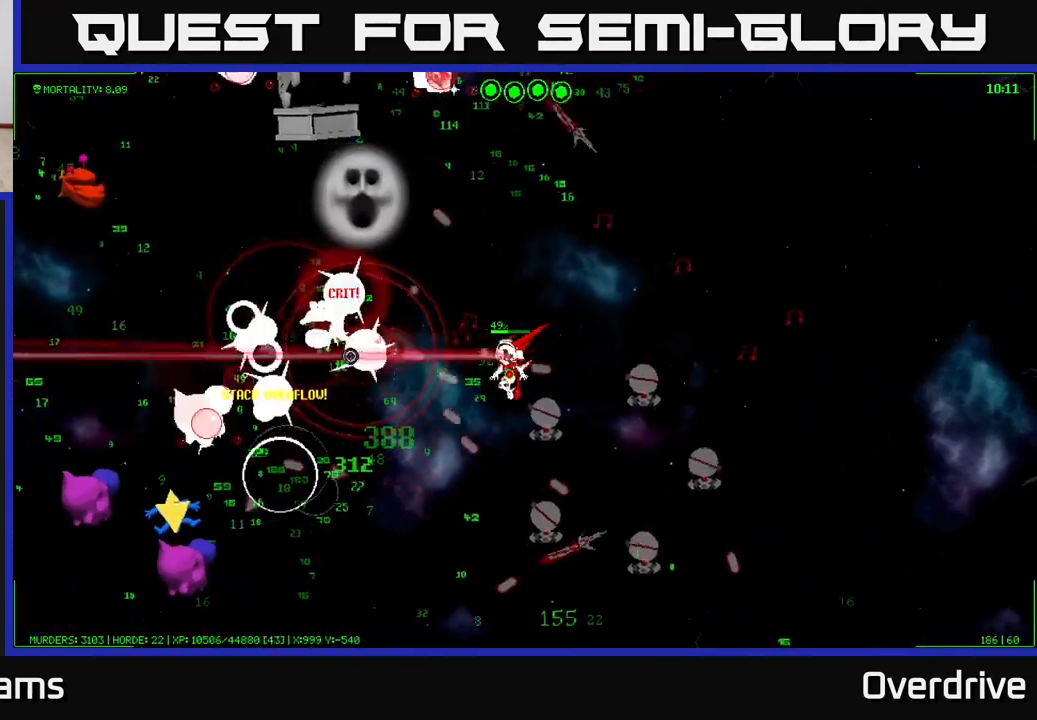
{"buttons": [], "left_stick": "down-left", "right_stick": "left", "events": []}